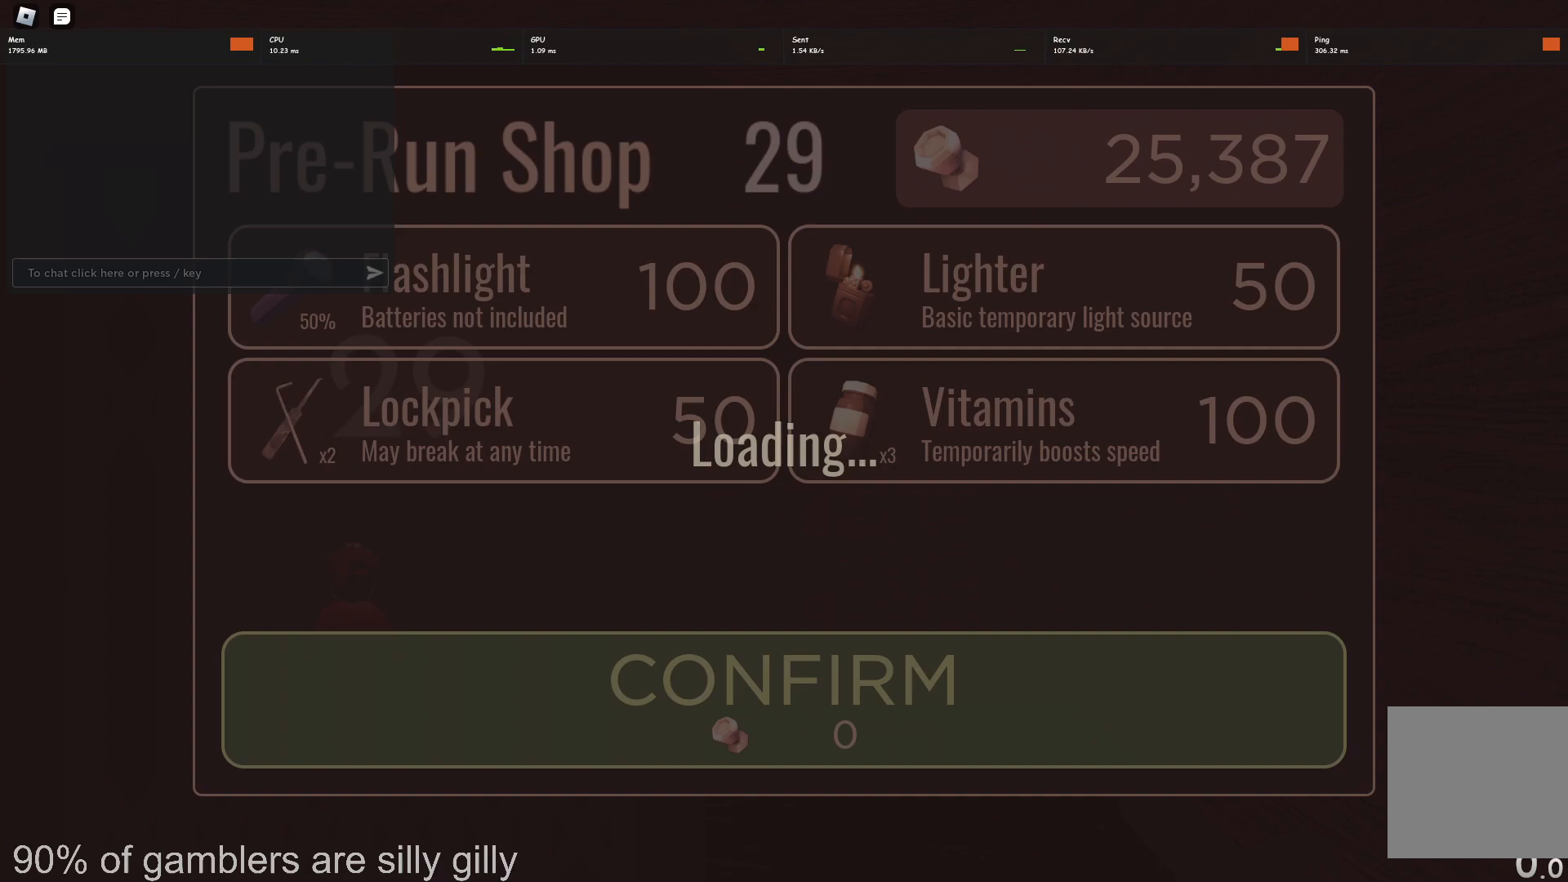
Gameplay with keyboard; each line is a JSON object with the keys held at the frame after it. "events" lists presses ("down") and releases ("up") of "a", "ctrl", "d", "e", "q", "s", "shift", "space" and "w" between this image and that frame as [ms after this image, input, new state], when the widget could be followed in between. No other keys are recorded. Mouse input is not recorded.
{"keys": [], "events": []}
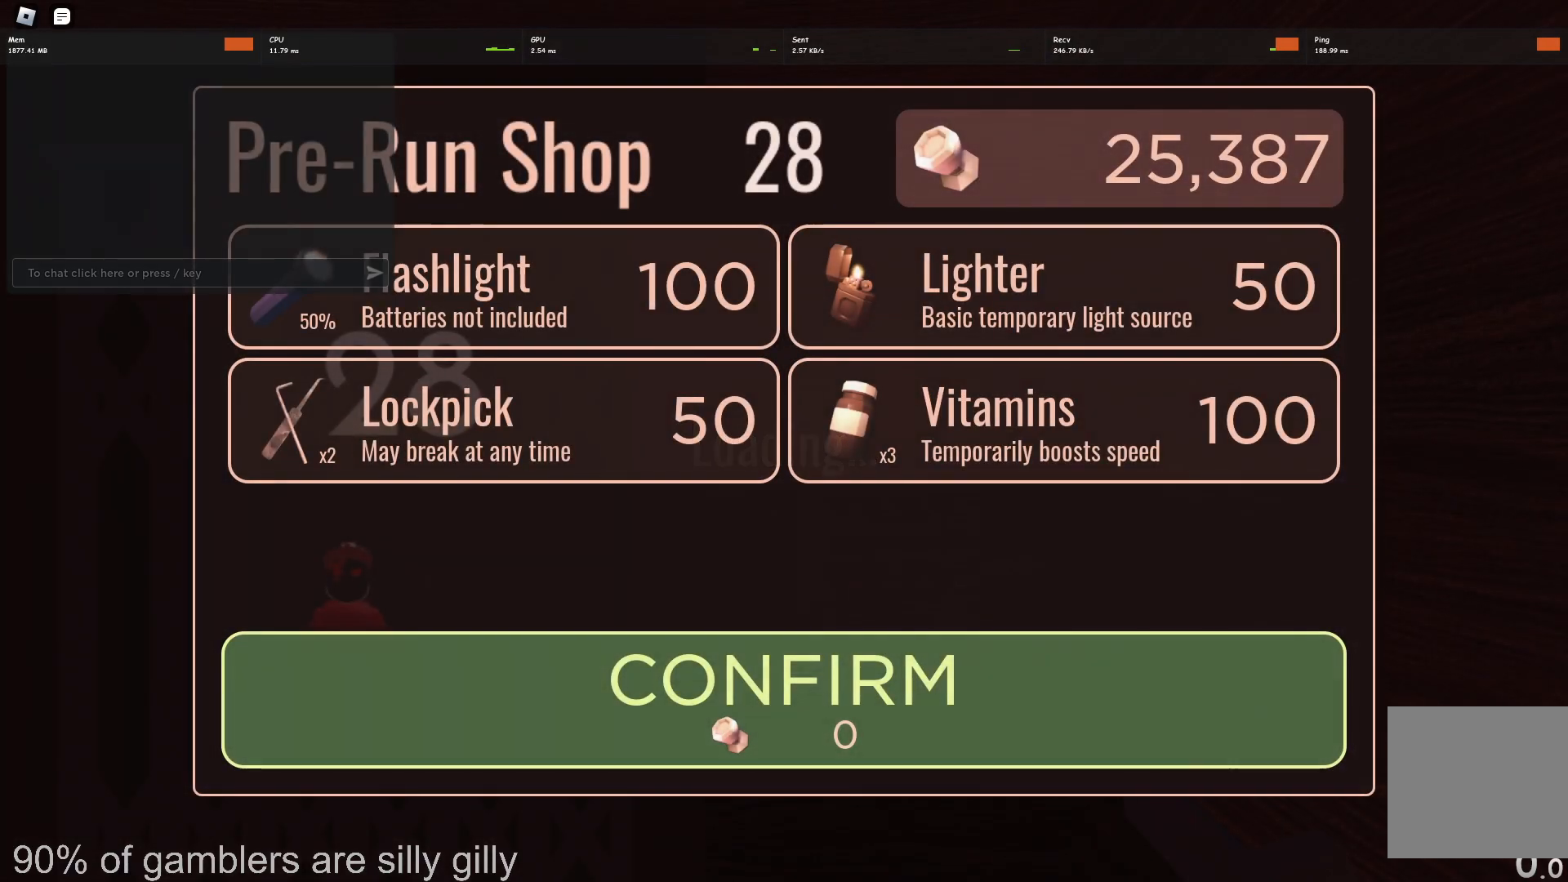
{"keys": [], "events": []}
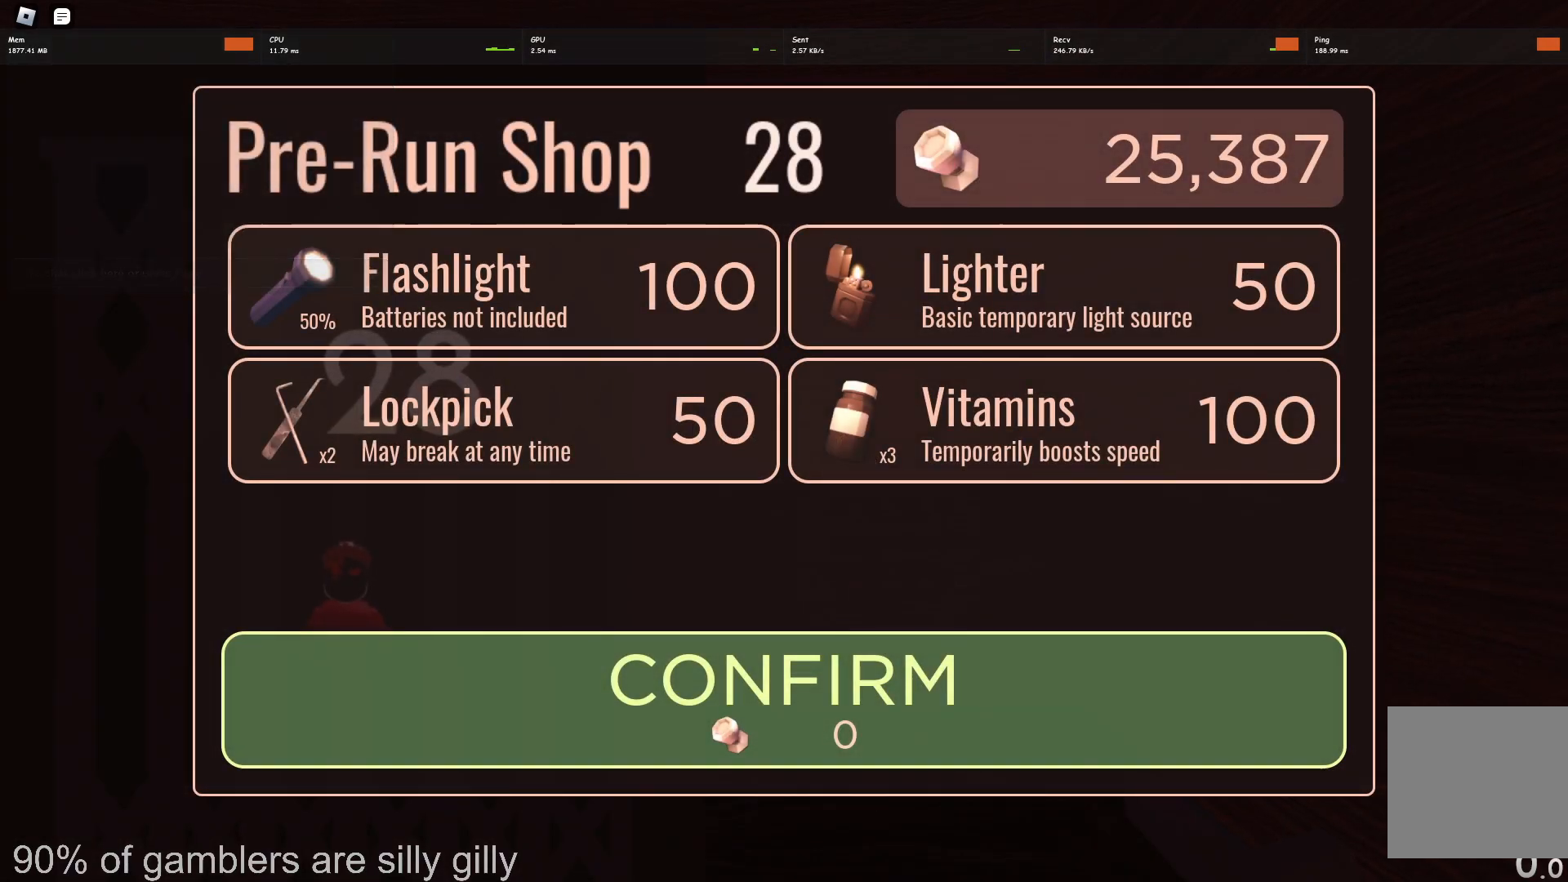
{"keys": [], "events": []}
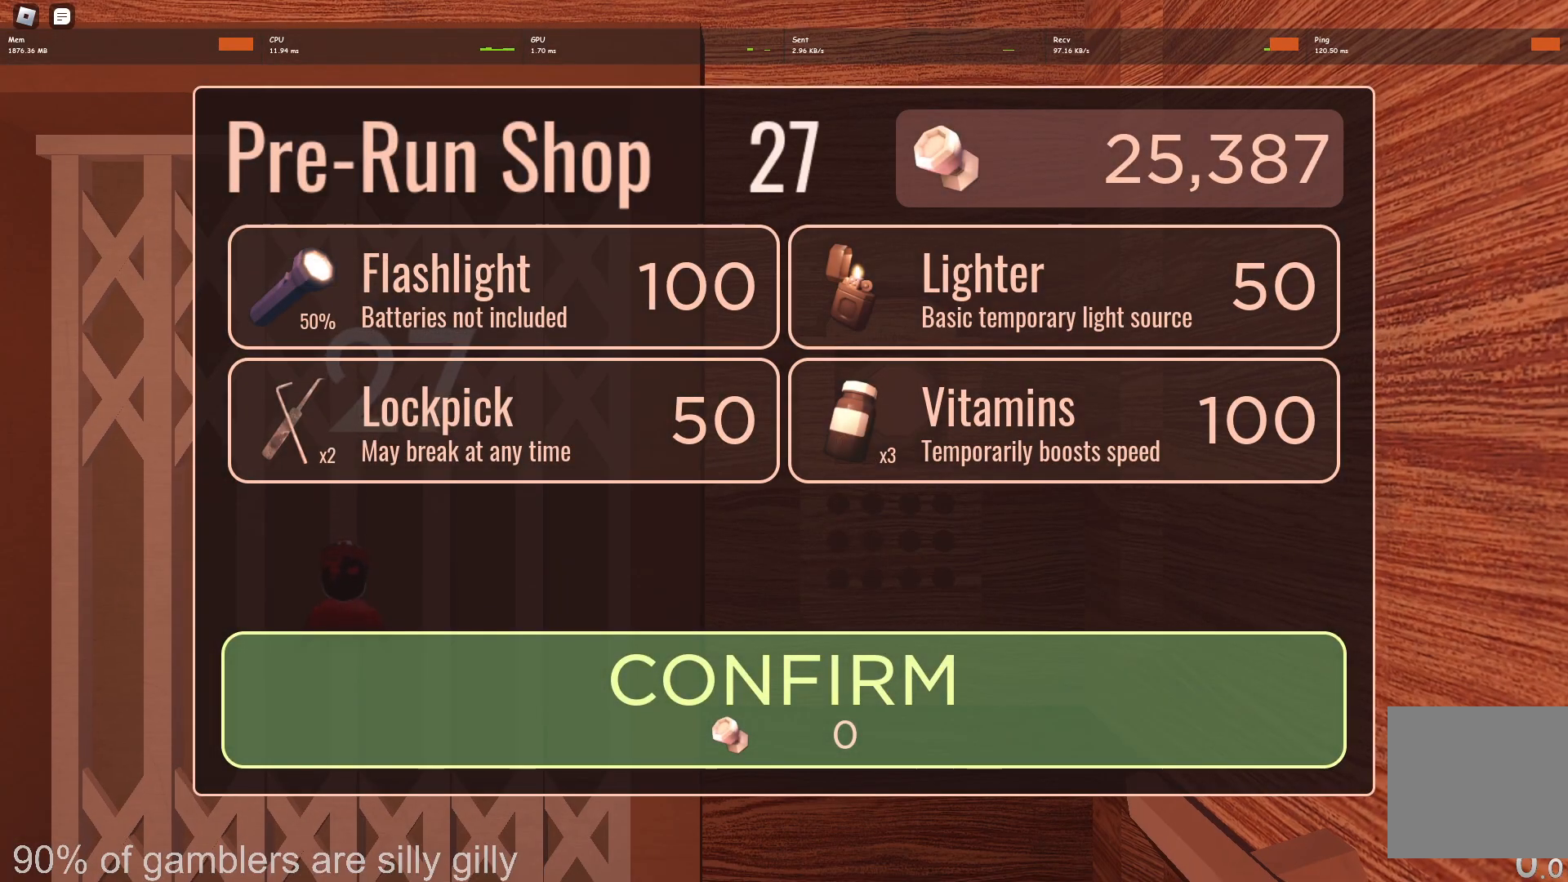
{"keys": [], "events": []}
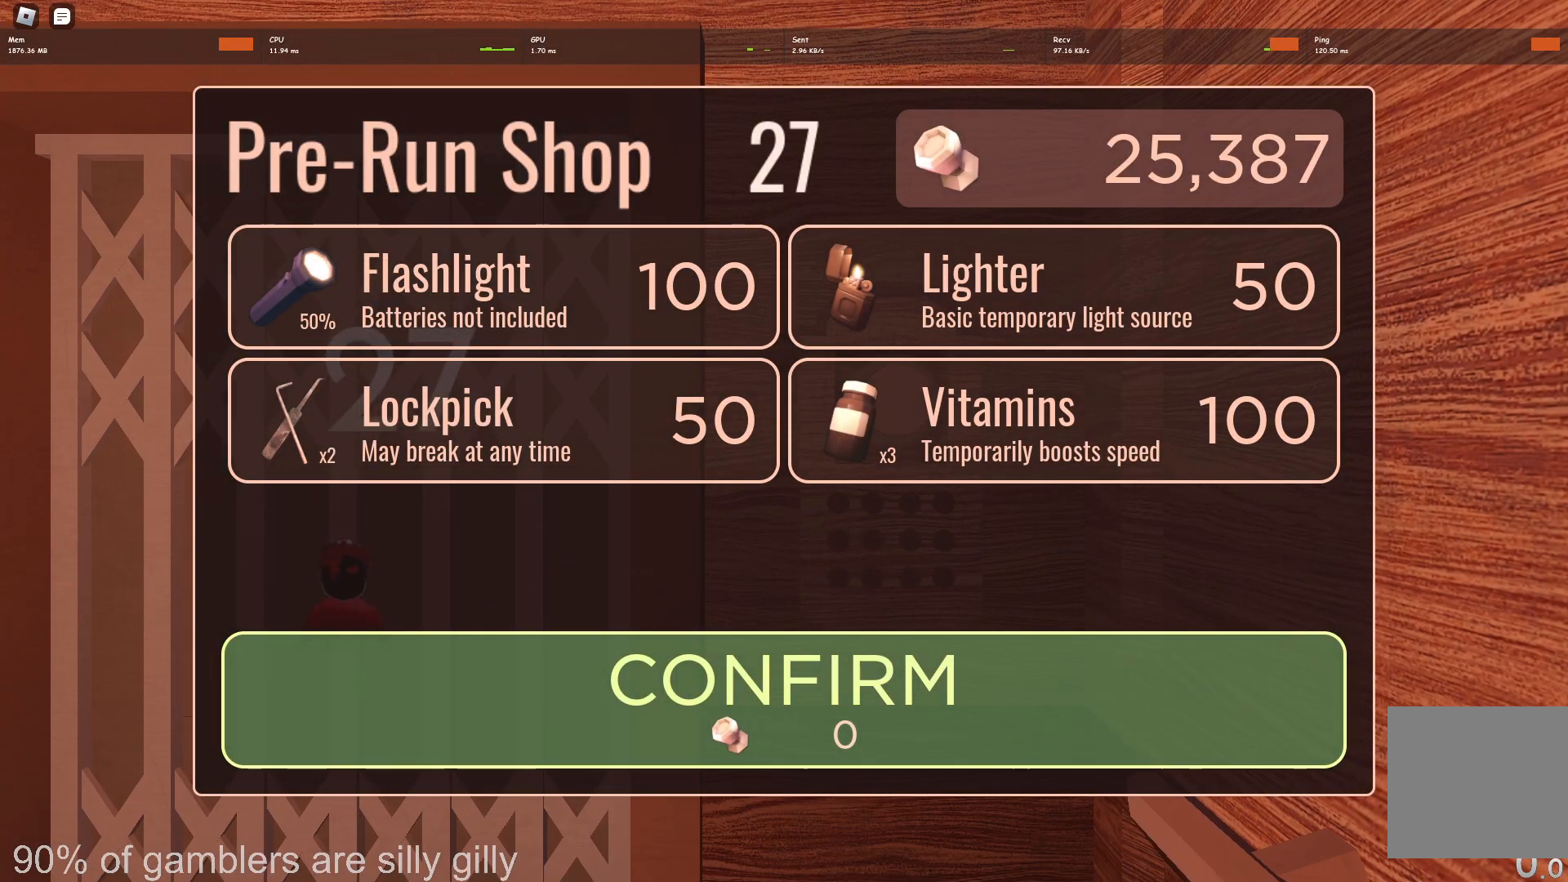
{"keys": [], "events": []}
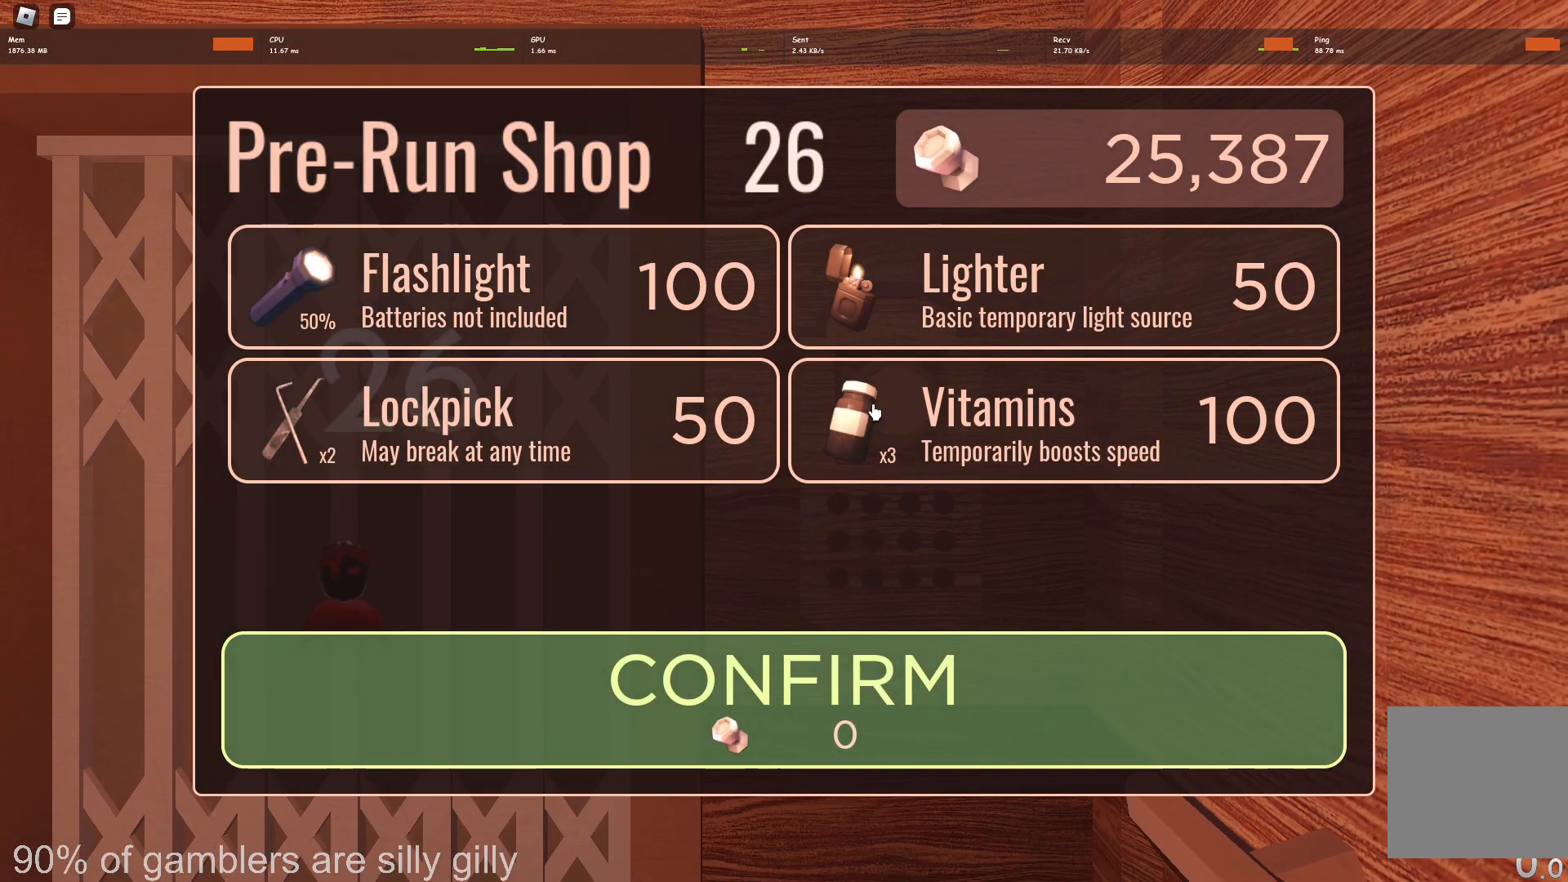
{"keys": [], "events": []}
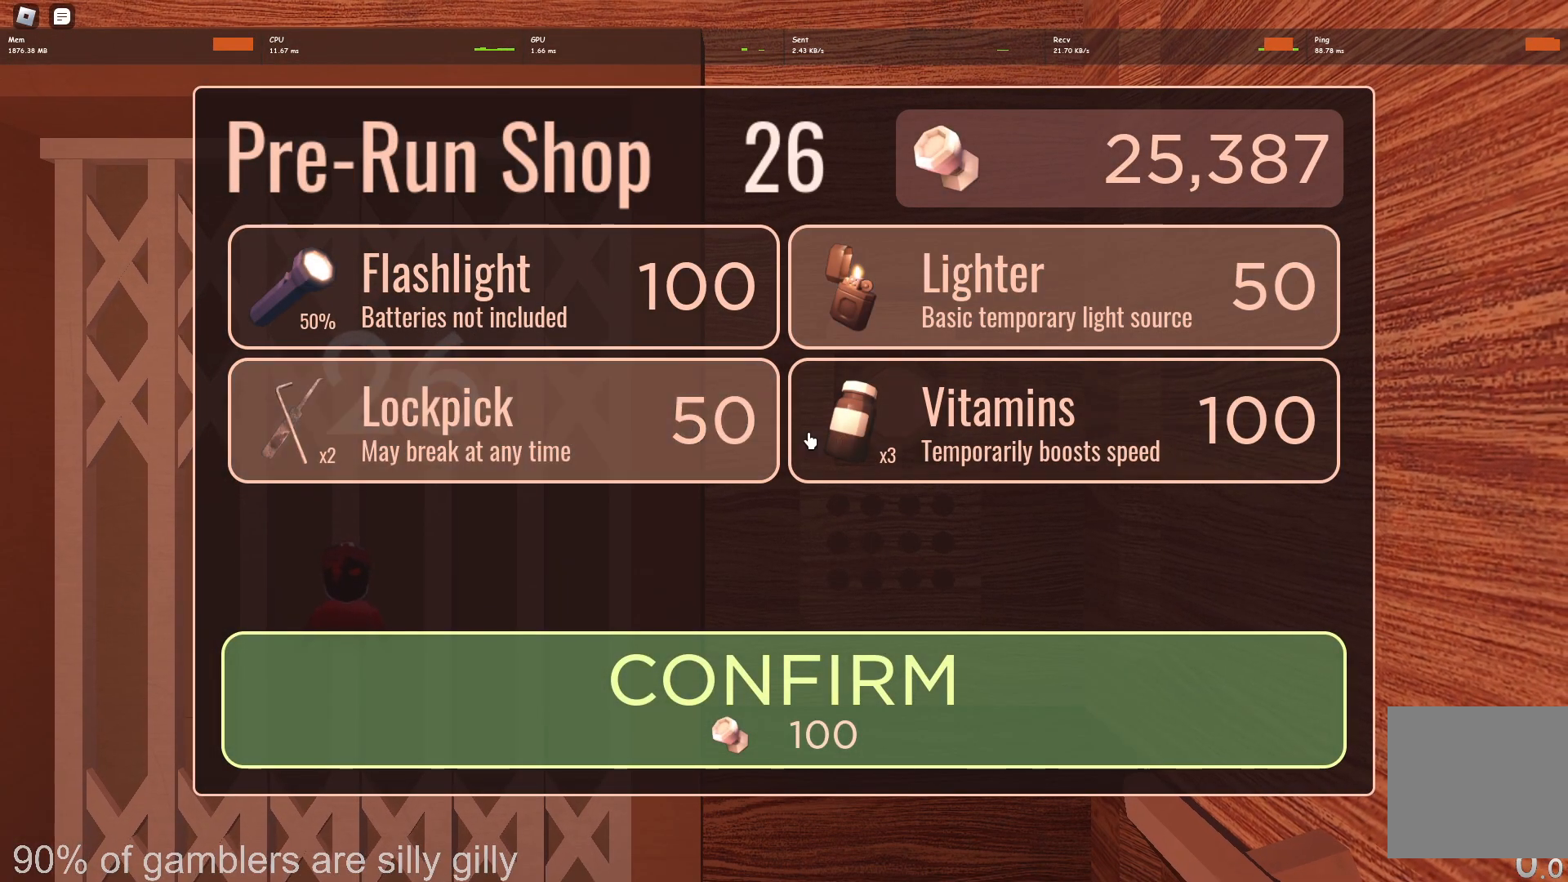
{"keys": ["a", "s"], "events": [[350, "s", "down"], [367, "a", "down"]]}
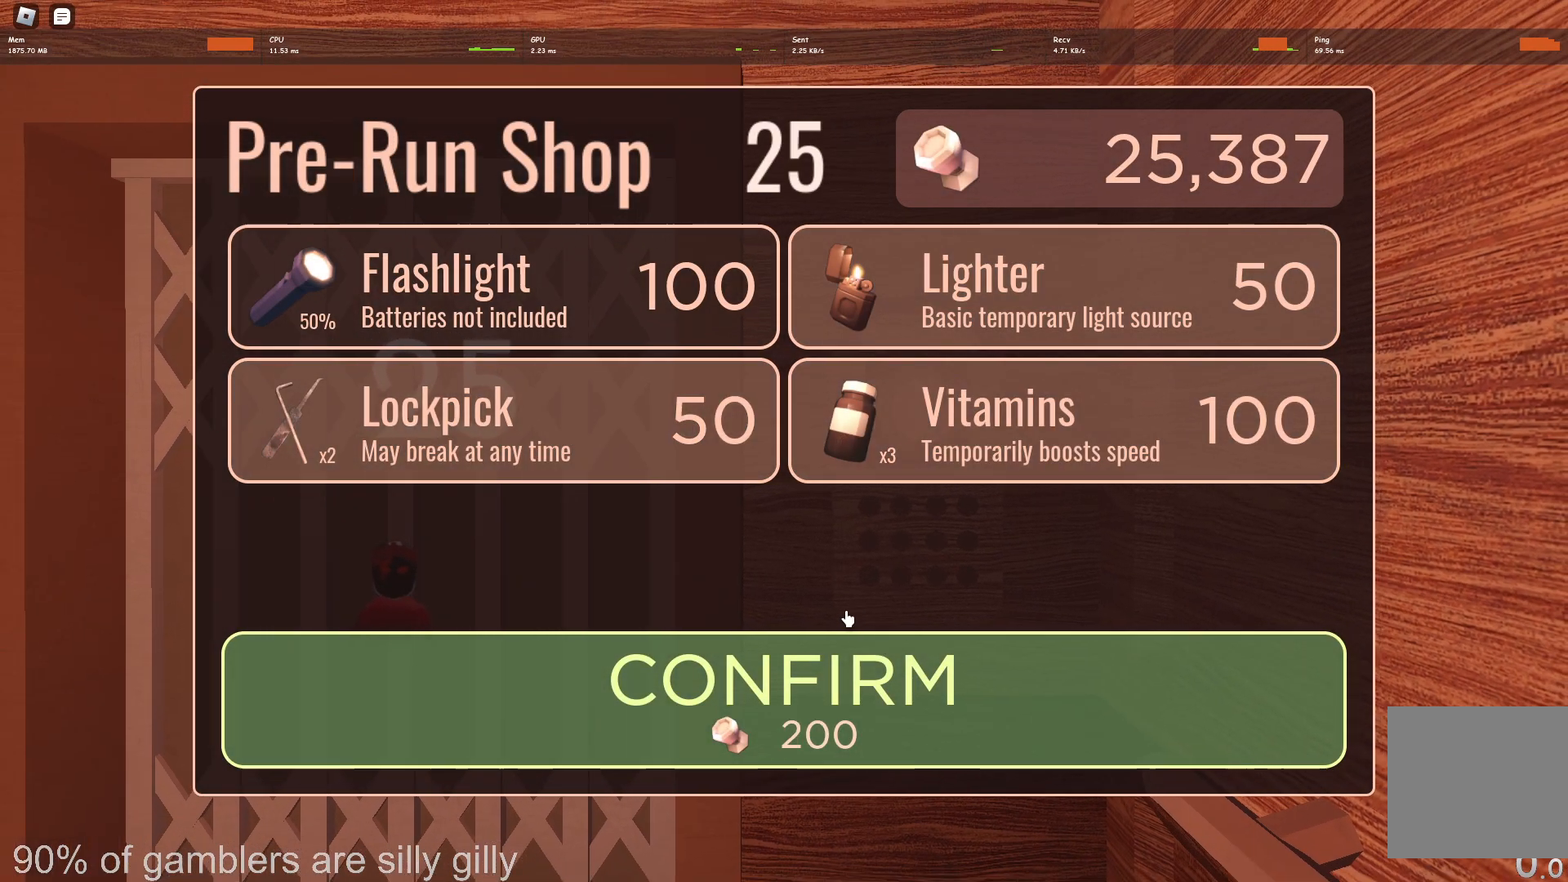
{"keys": ["s"], "events": [[133, "a", "up"]]}
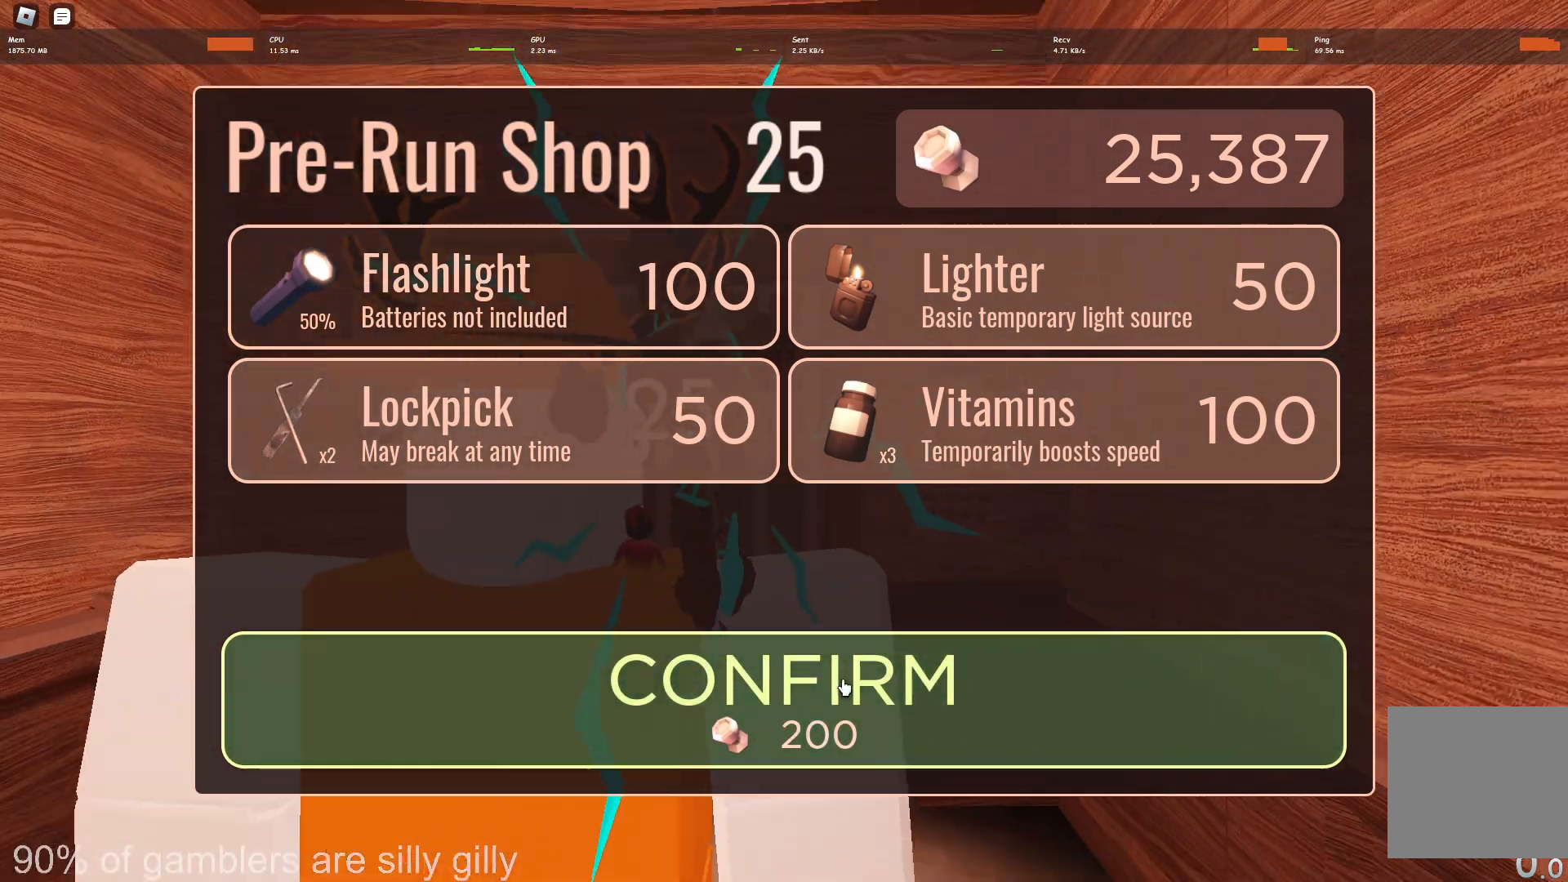
{"keys": [], "events": [[50, "s", "up"]]}
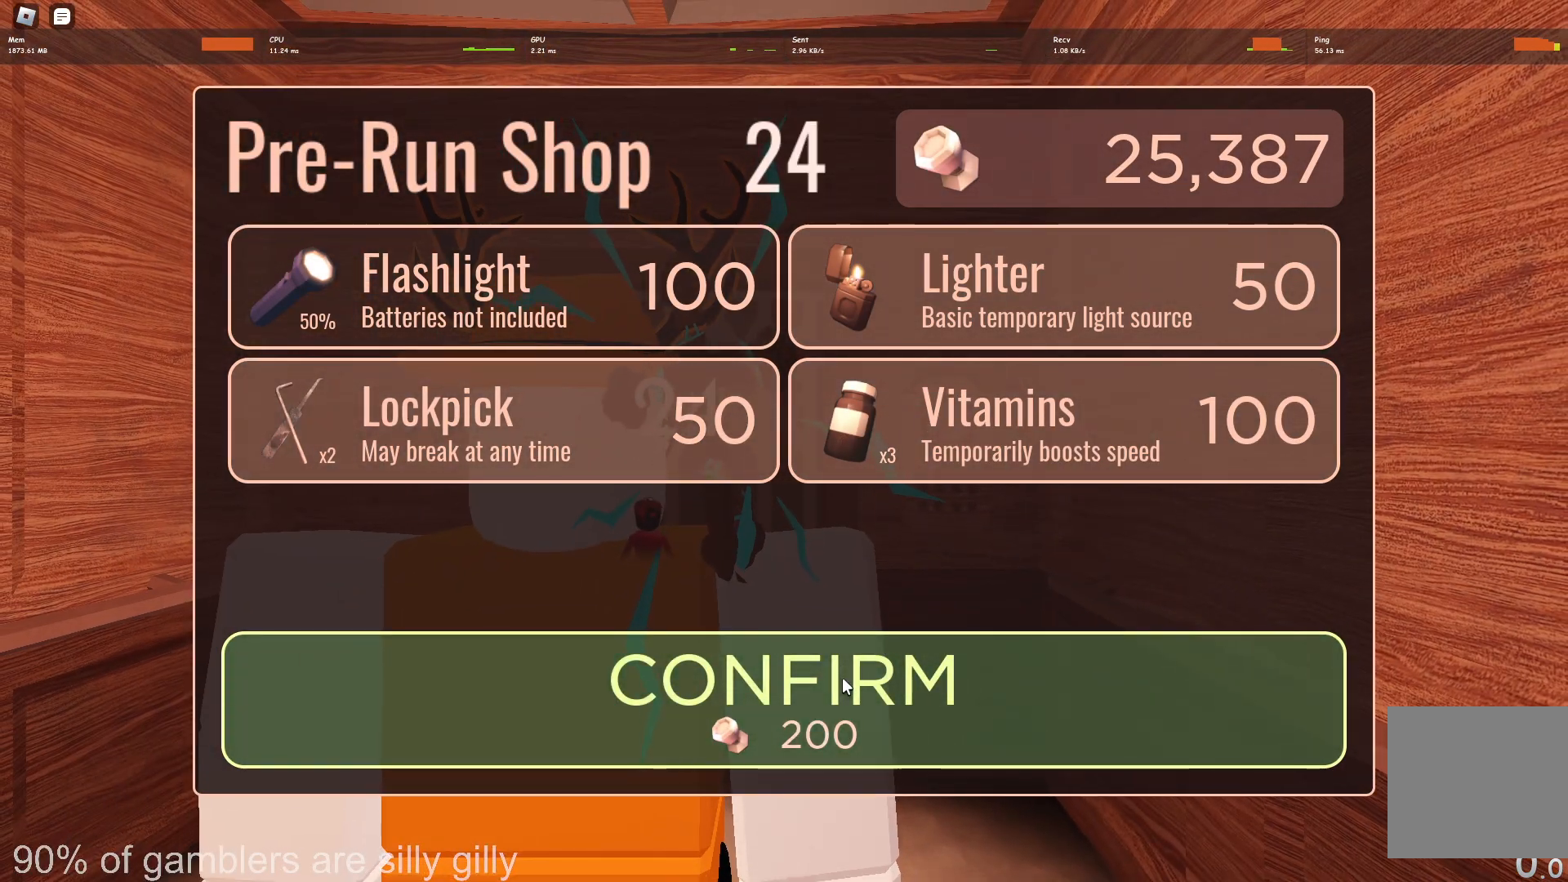
{"keys": [], "events": []}
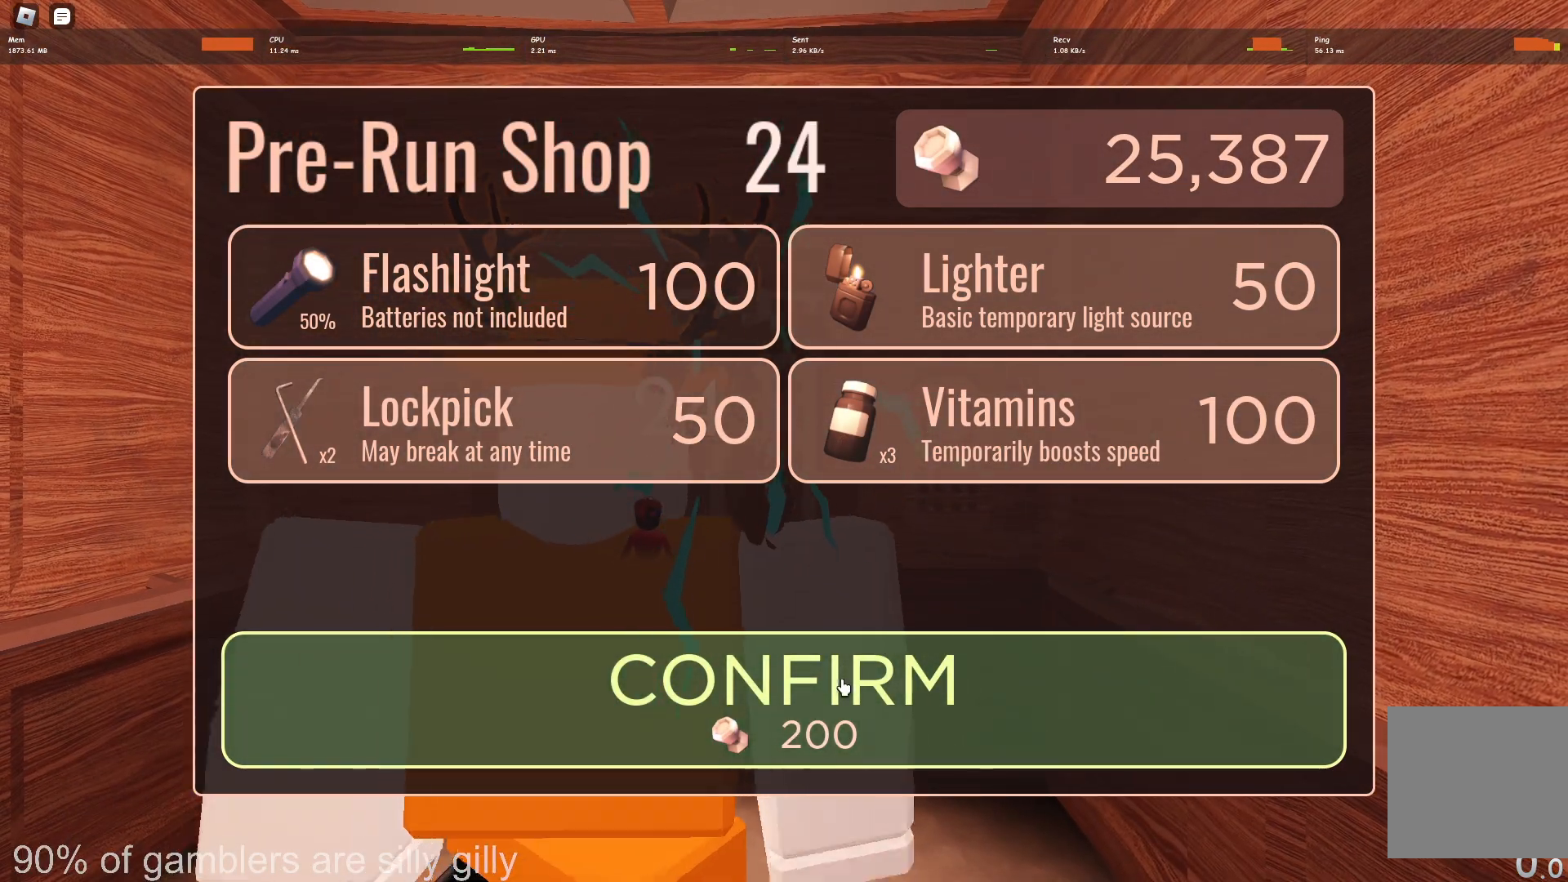
{"keys": ["e"], "events": [[133, "w", "down"], [383, "a", "down"], [433, "a", "up"], [433, "e", "down"], [467, "w", "up"]]}
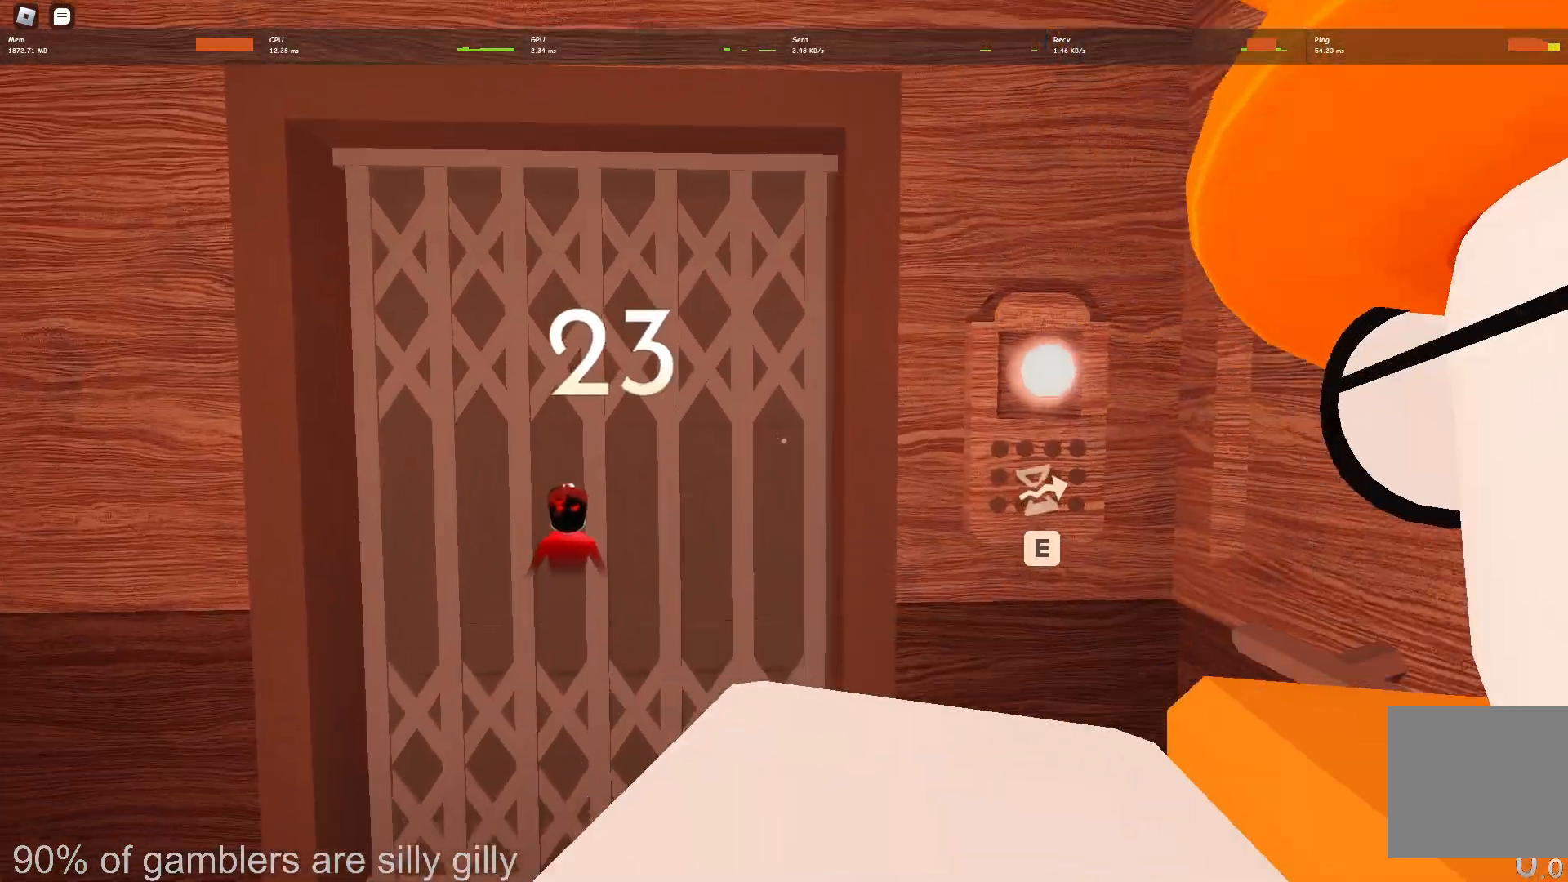
{"keys": [], "events": [[33, "e", "up"]]}